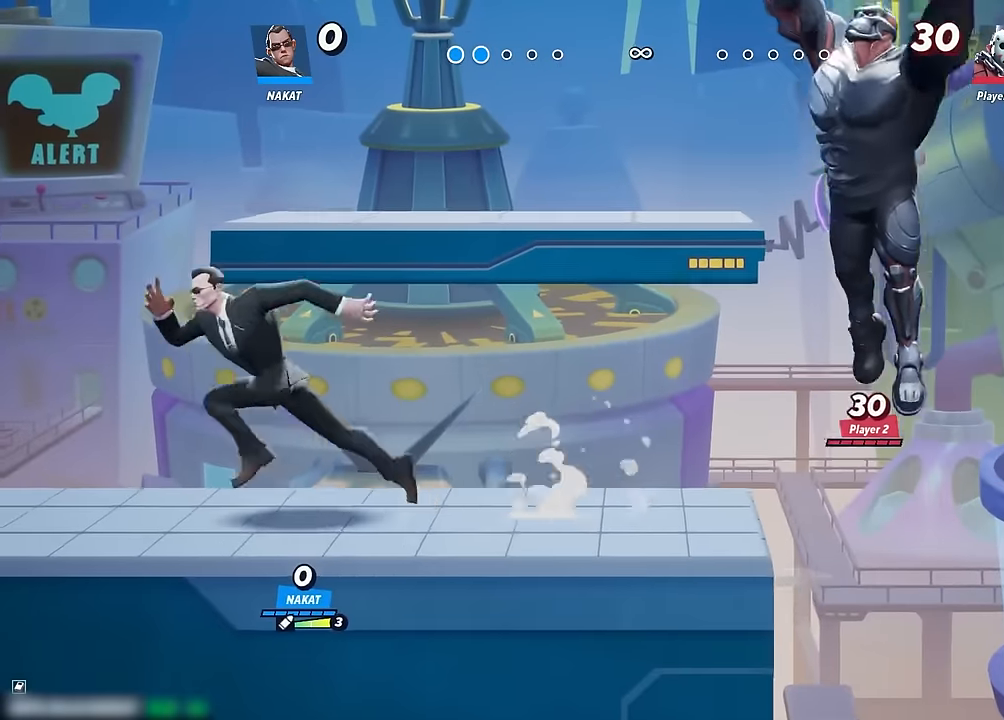
Gameplay with a controller (Xbox layout); each line is a JSON object with the inputs held at the frame after it. "events" lists button and stick changes between this image and that frame as [ms after this image, input, new state], when the widget could be followed in between. Not read: HOME.
{"buttons": [], "left_stick": "center", "right_stick": "center", "events": [[316, "left_stick", "right"], [483, "left_stick", "center"]]}
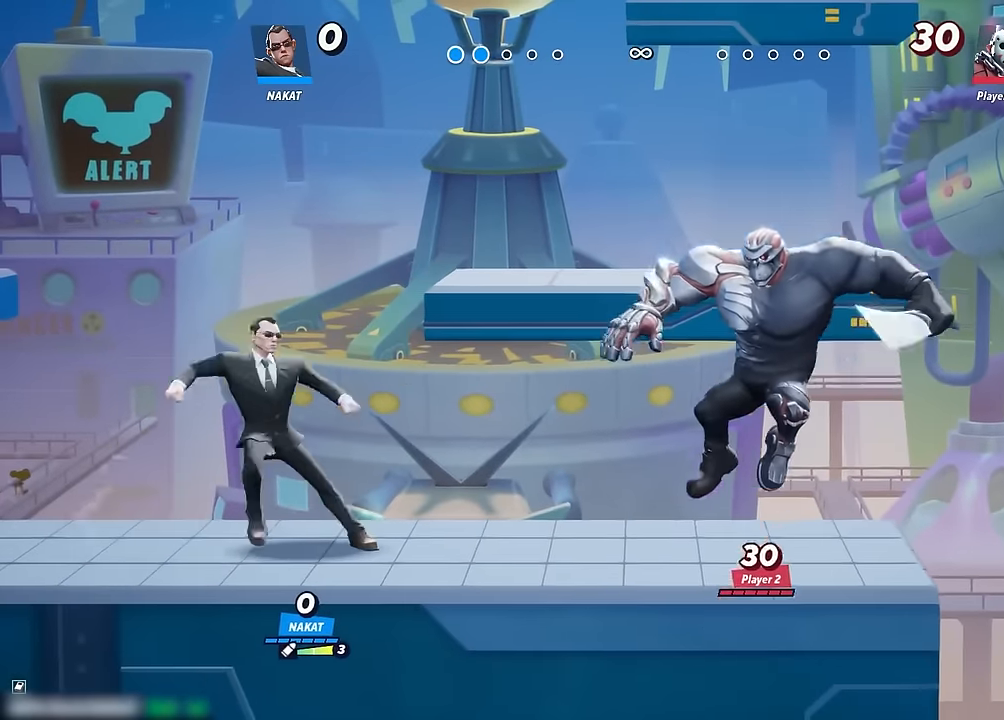
{"buttons": ["X"], "left_stick": "right", "right_stick": "center", "events": [[233, "left_stick", "right"], [300, "X", "down"], [383, "X", "up"], [466, "X", "down"]]}
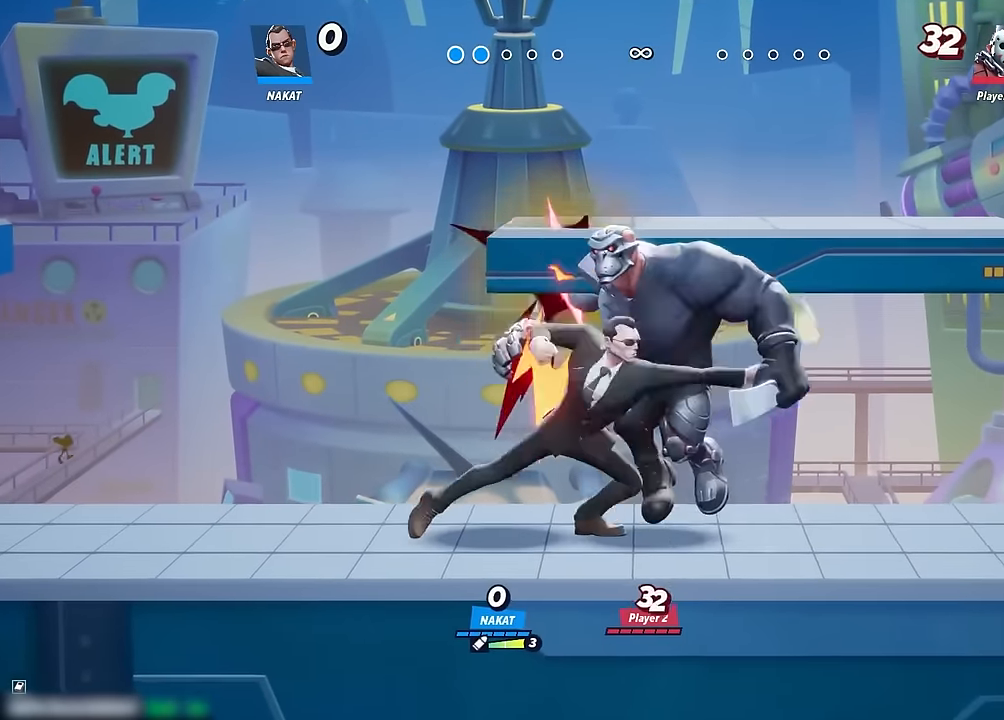
{"buttons": [], "left_stick": "right", "right_stick": "center", "events": [[50, "X", "up"], [133, "X", "down"], [216, "X", "up"]]}
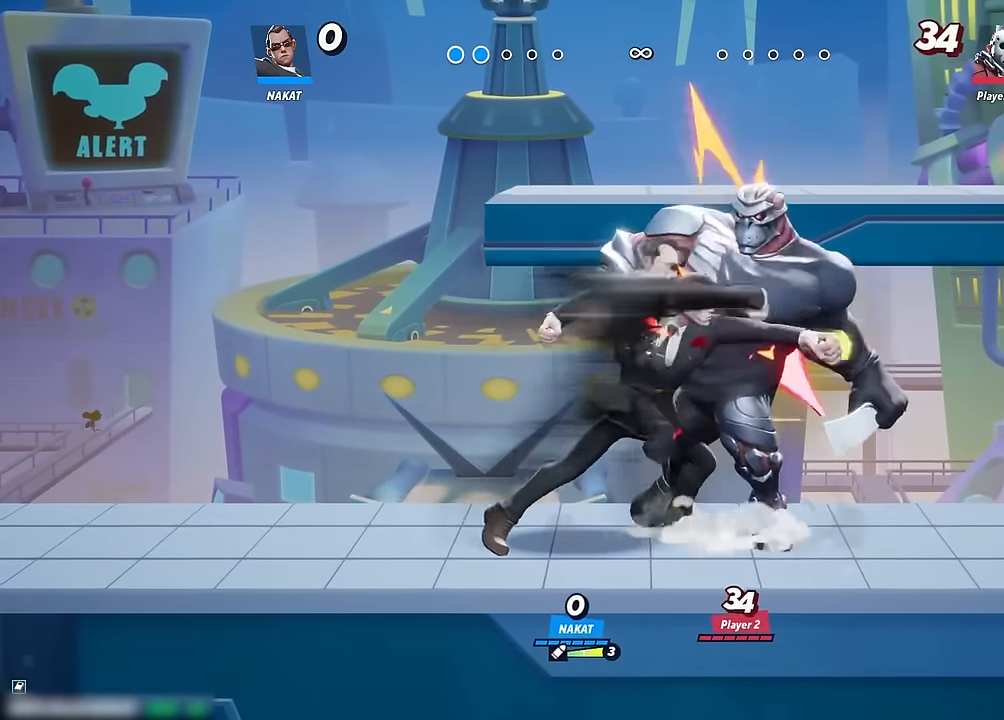
{"buttons": [], "left_stick": "right", "right_stick": "center", "events": [[233, "right_stick", "down"], [300, "right_stick", "center"]]}
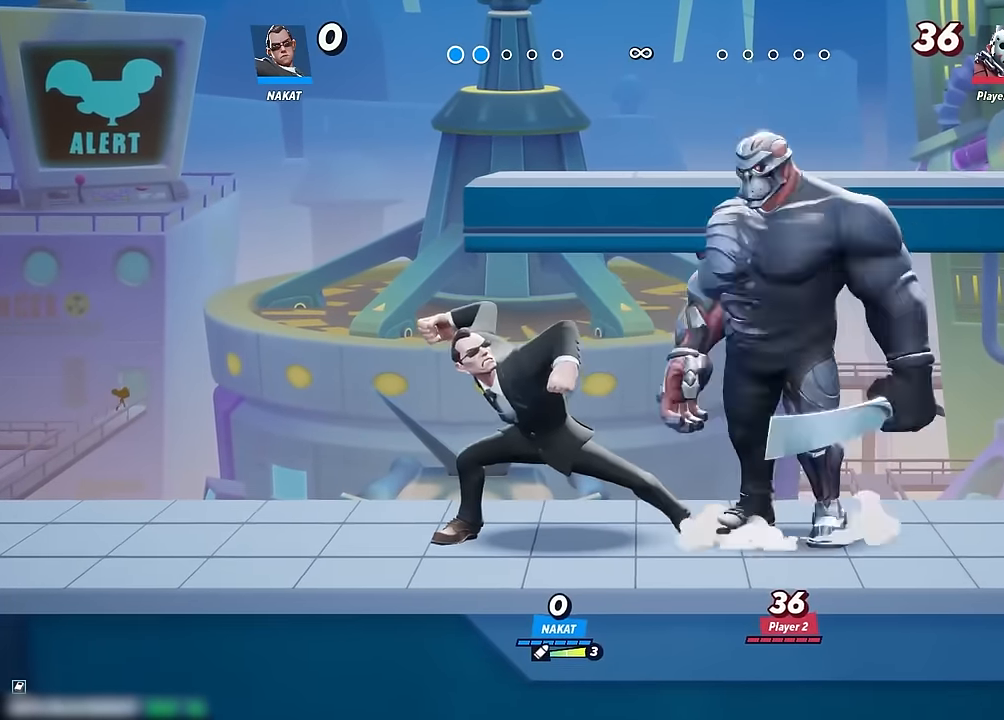
{"buttons": [], "left_stick": "center", "right_stick": "center", "events": [[266, "left_stick", "center"]]}
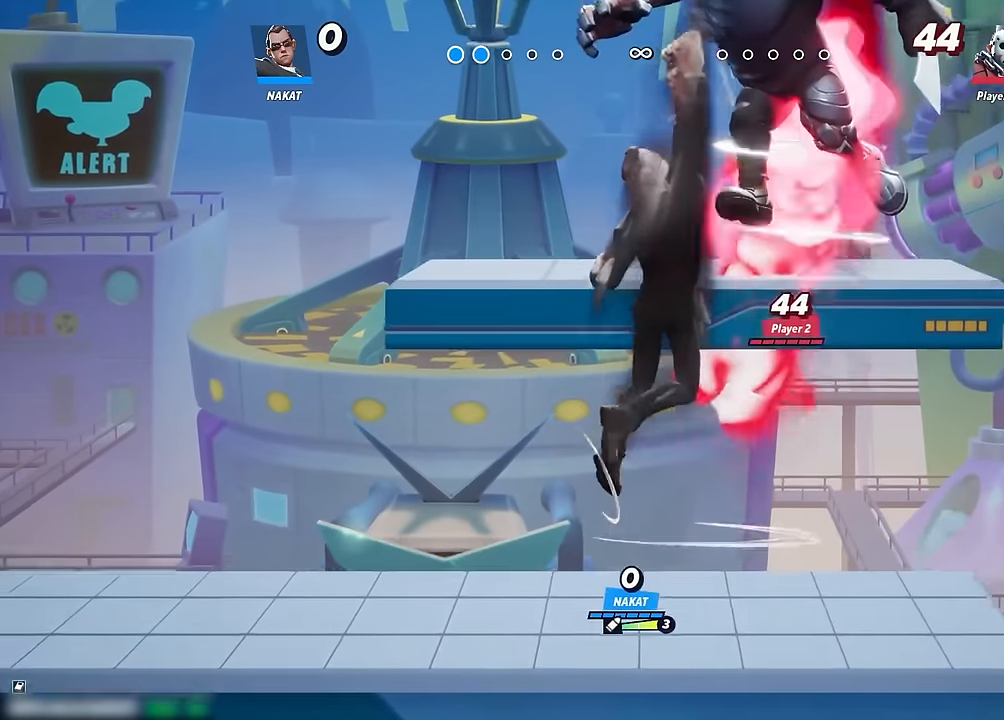
{"buttons": [], "left_stick": "left", "right_stick": "center", "events": [[316, "left_stick", "left"]]}
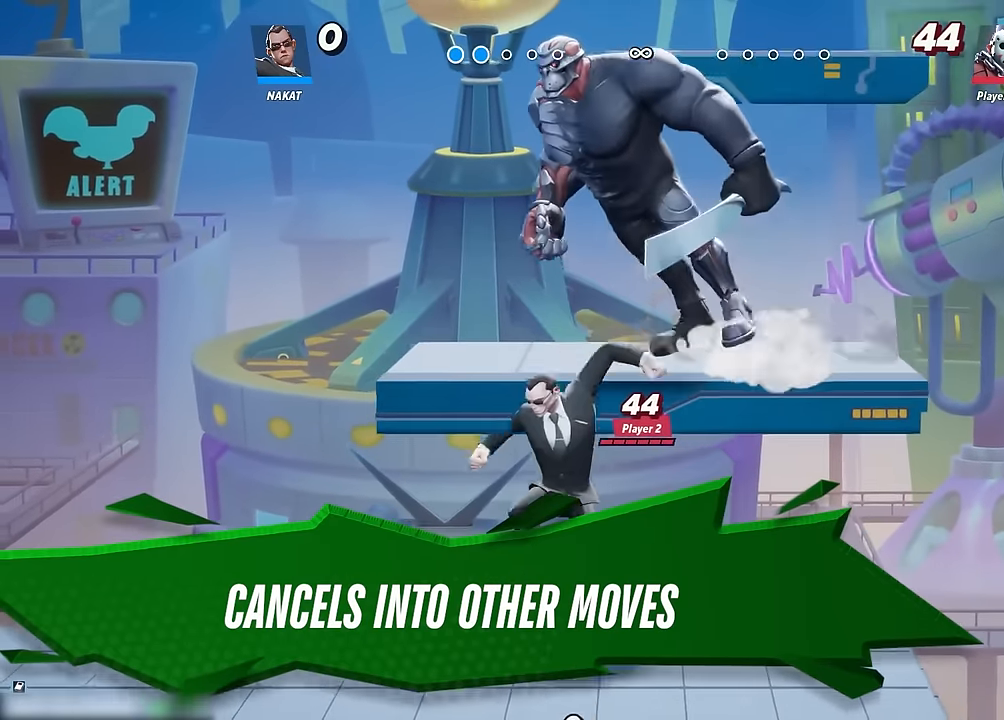
{"buttons": [], "left_stick": "left", "right_stick": "center", "events": []}
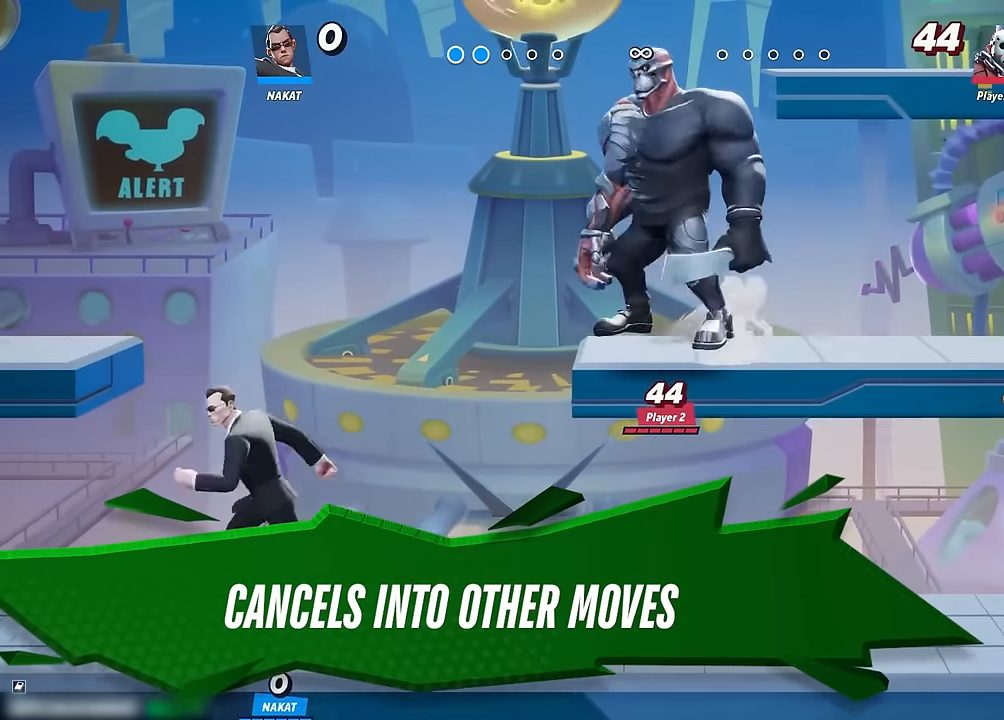
{"buttons": [], "left_stick": "center", "right_stick": "center", "events": [[50, "left_stick", "right"], [250, "left_stick", "center"]]}
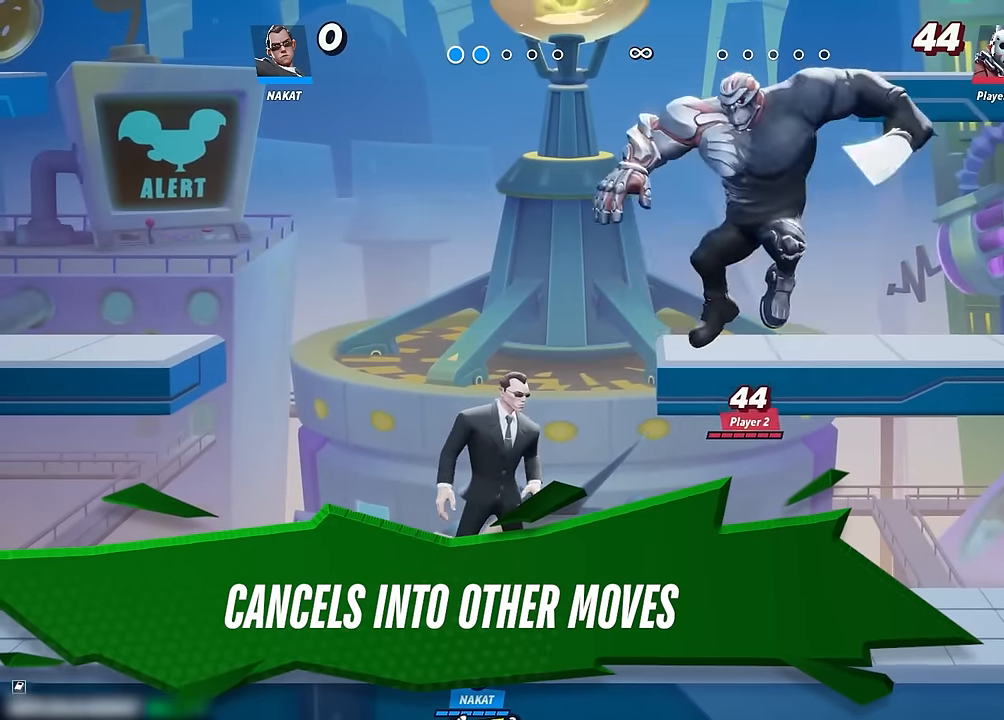
{"buttons": [], "left_stick": "center", "right_stick": "center", "events": []}
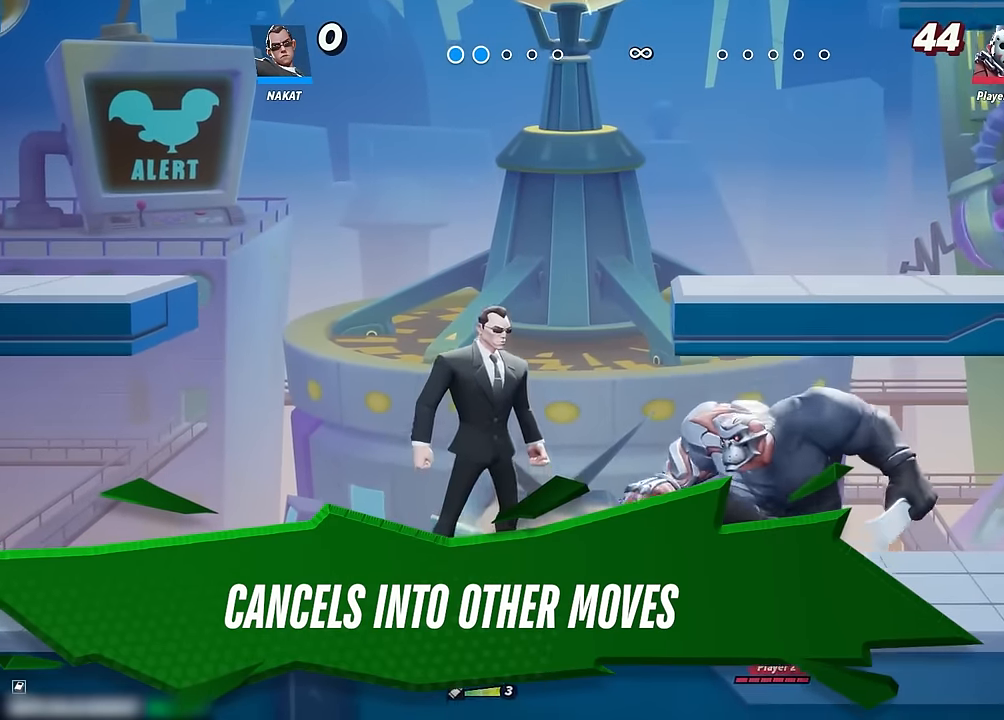
{"buttons": [], "left_stick": "right", "right_stick": "center", "events": [[66, "left_stick", "right"], [216, "left_stick", "center"], [333, "left_stick", "right"], [383, "X", "down"], [466, "X", "up"]]}
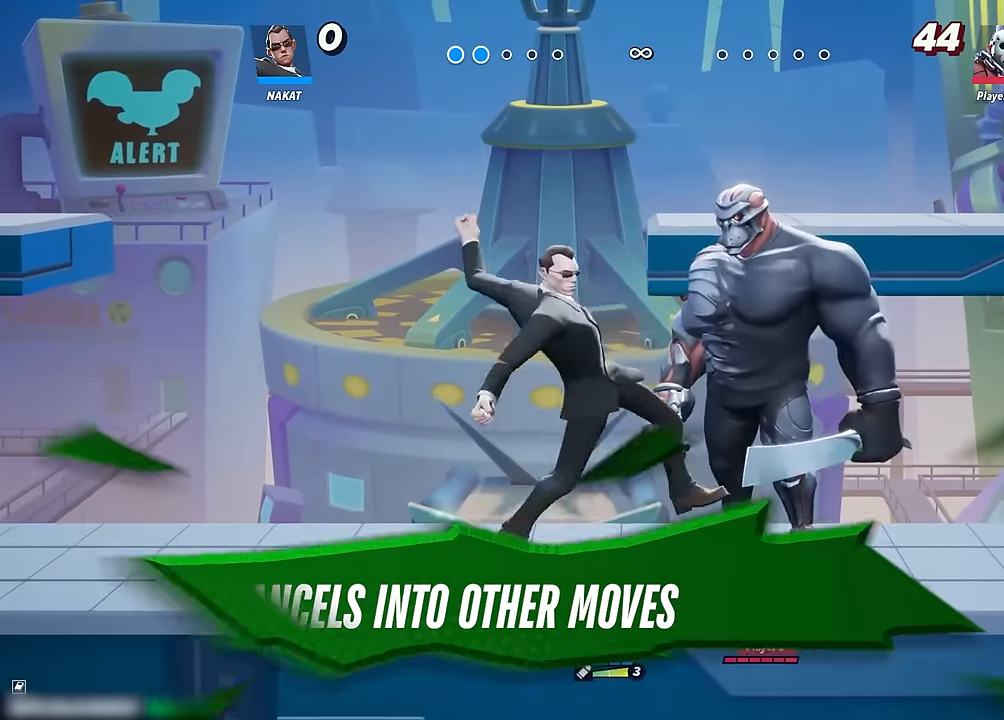
{"buttons": [], "left_stick": "right", "right_stick": "center", "events": [[50, "X", "down"], [116, "X", "up"], [183, "X", "down"], [283, "X", "up"]]}
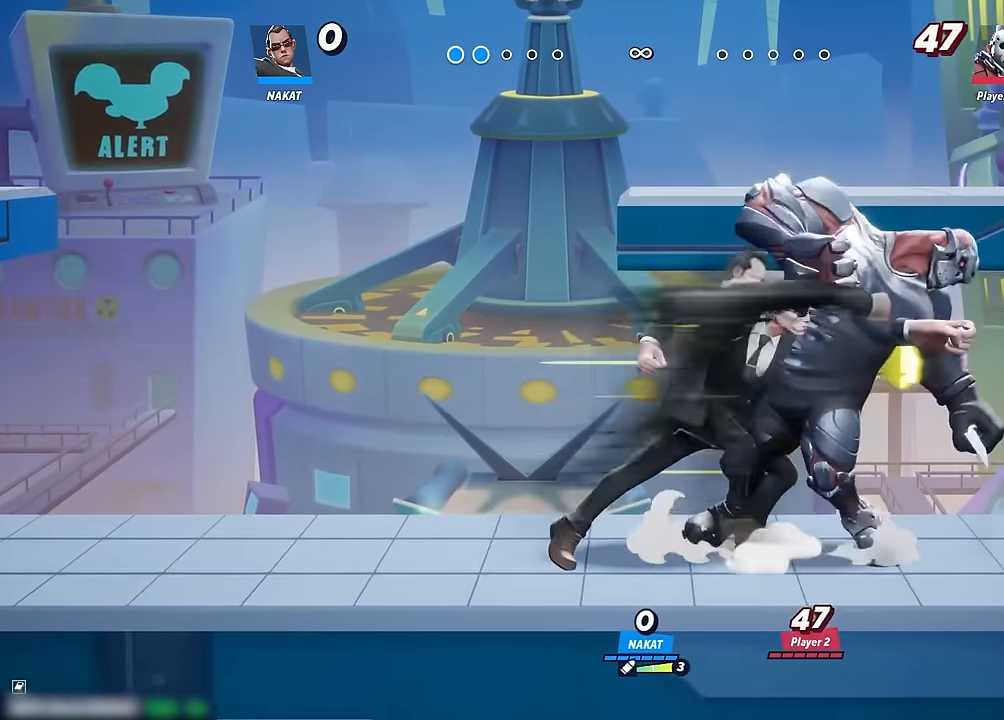
{"buttons": [], "left_stick": "right", "right_stick": "down", "events": [[116, "right_stick", "down"], [183, "right_stick", "center"], [466, "right_stick", "down"]]}
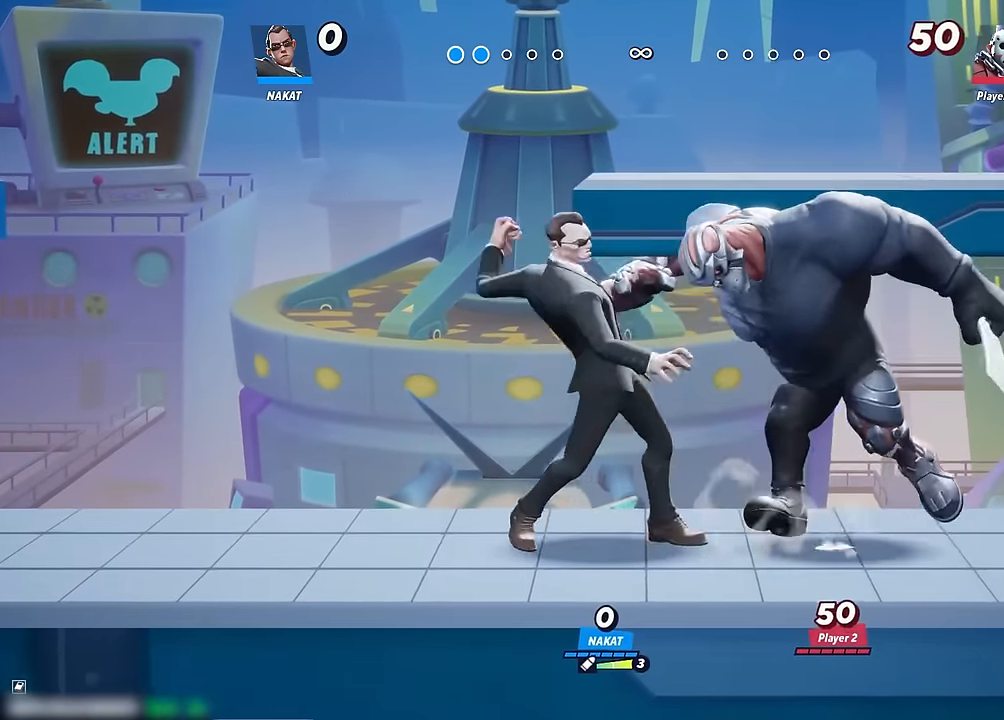
{"buttons": [], "left_stick": "center", "right_stick": "center", "events": [[50, "right_stick", "center"], [283, "left_stick", "center"]]}
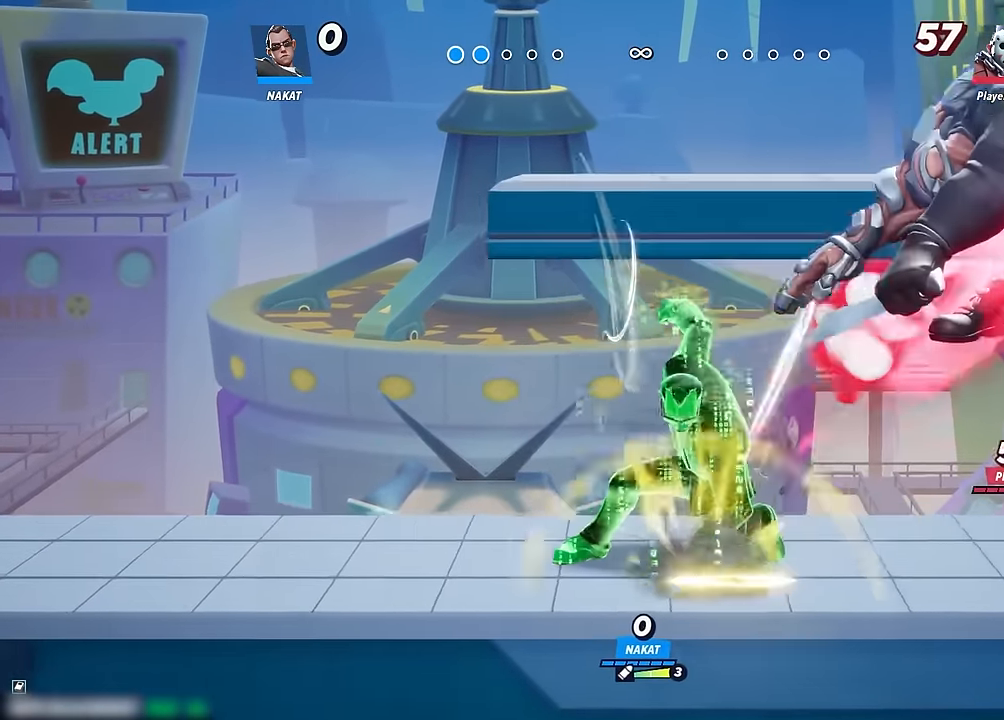
{"buttons": [], "left_stick": "center", "right_stick": "center", "events": []}
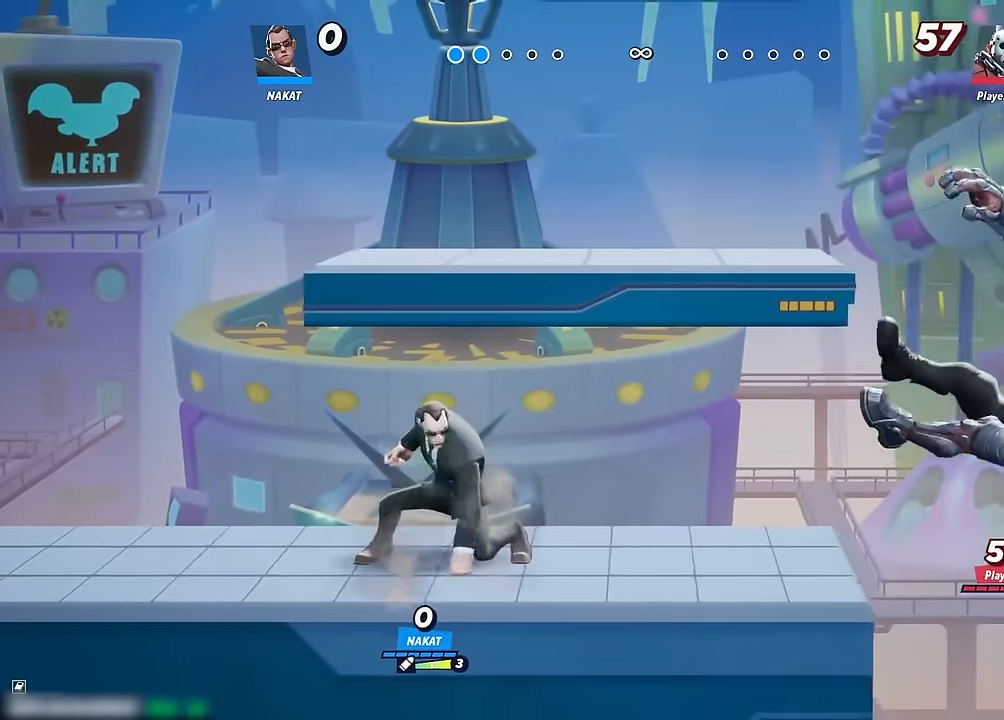
{"buttons": [], "left_stick": "right", "right_stick": "center", "events": [[150, "left_stick", "left"], [416, "left_stick", "right"]]}
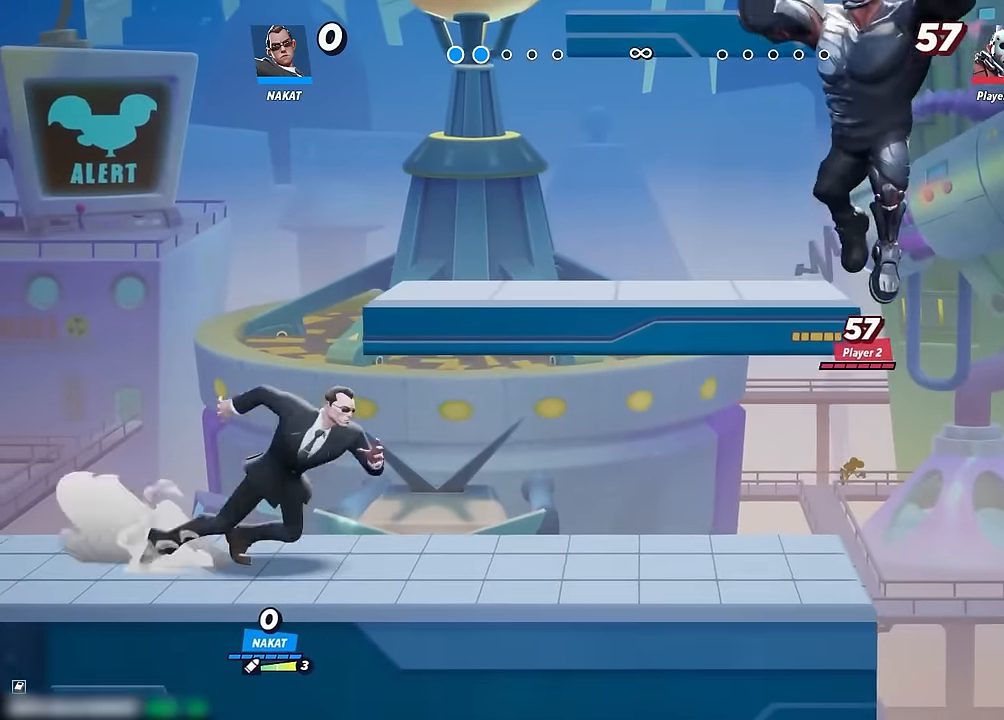
{"buttons": [], "left_stick": "left", "right_stick": "center", "events": [[83, "left_stick", "center"], [416, "left_stick", "left"]]}
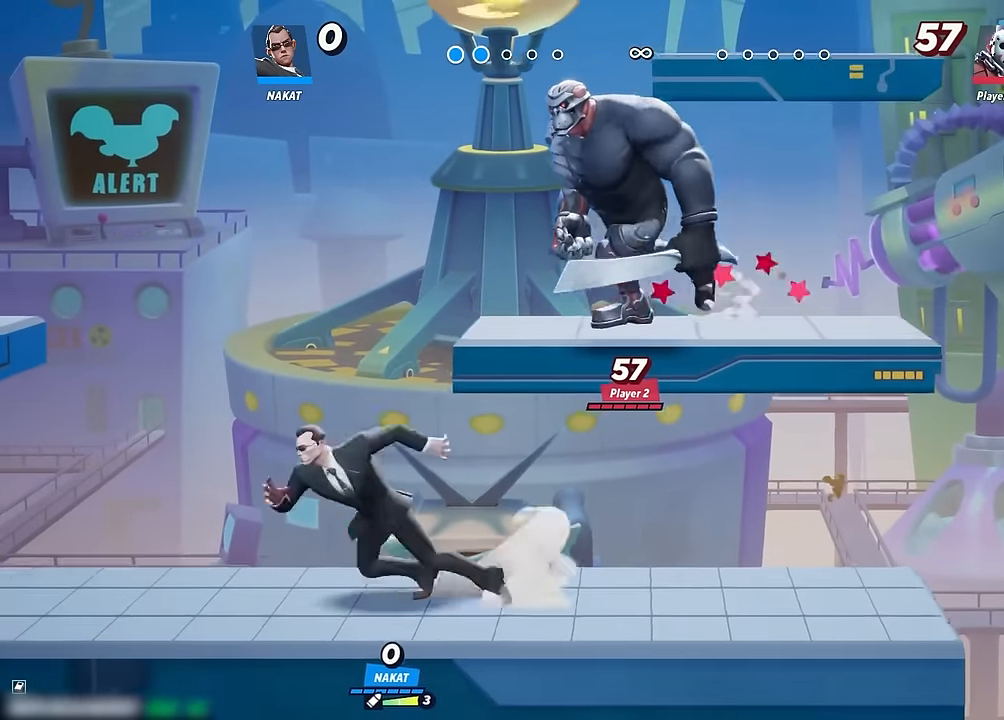
{"buttons": [], "left_stick": "right", "right_stick": "center", "events": [[400, "left_stick", "right"]]}
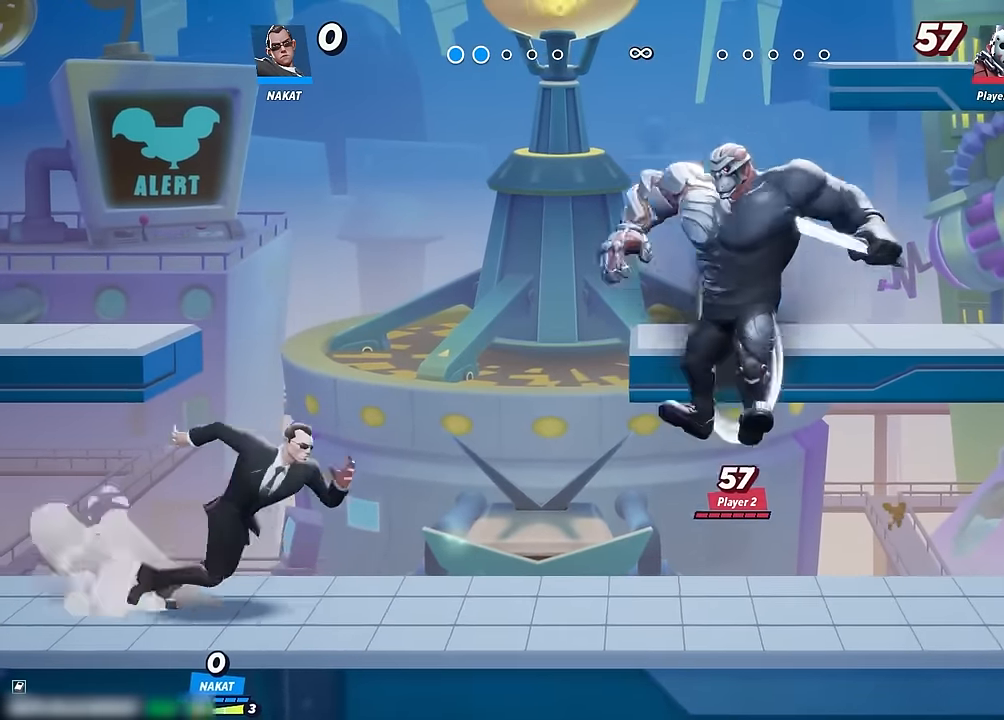
{"buttons": ["X"], "left_stick": "right", "right_stick": "center", "events": [[283, "left_stick", "center"], [400, "left_stick", "right"], [450, "X", "down"]]}
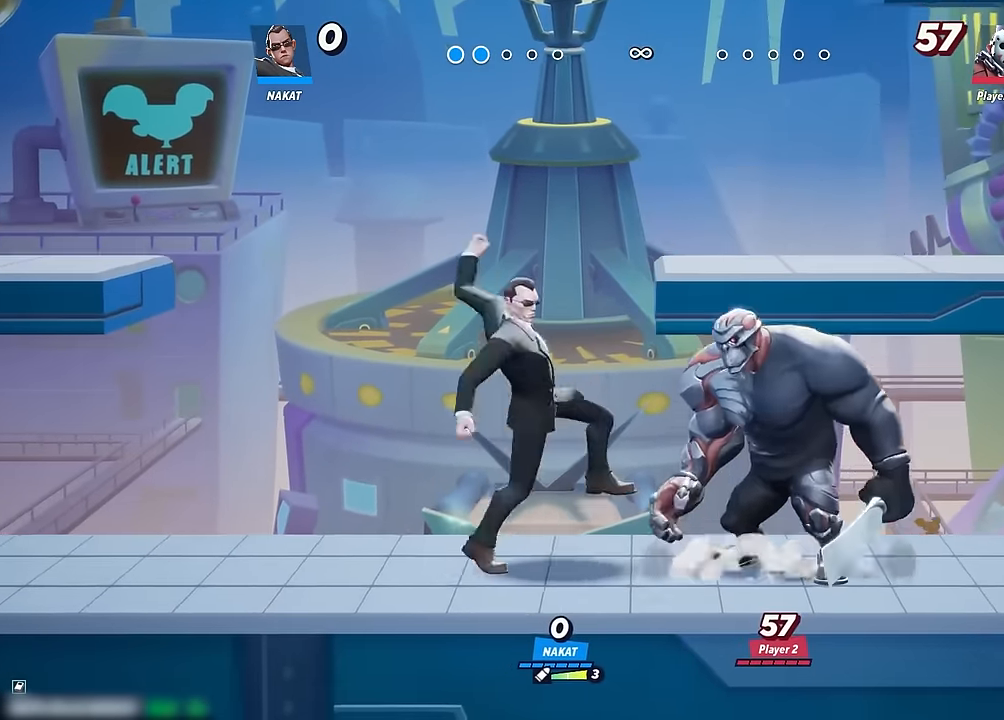
{"buttons": [], "left_stick": "right", "right_stick": "center", "events": [[50, "X", "up"], [116, "X", "down"], [200, "X", "up"], [250, "X", "down"], [350, "X", "up"]]}
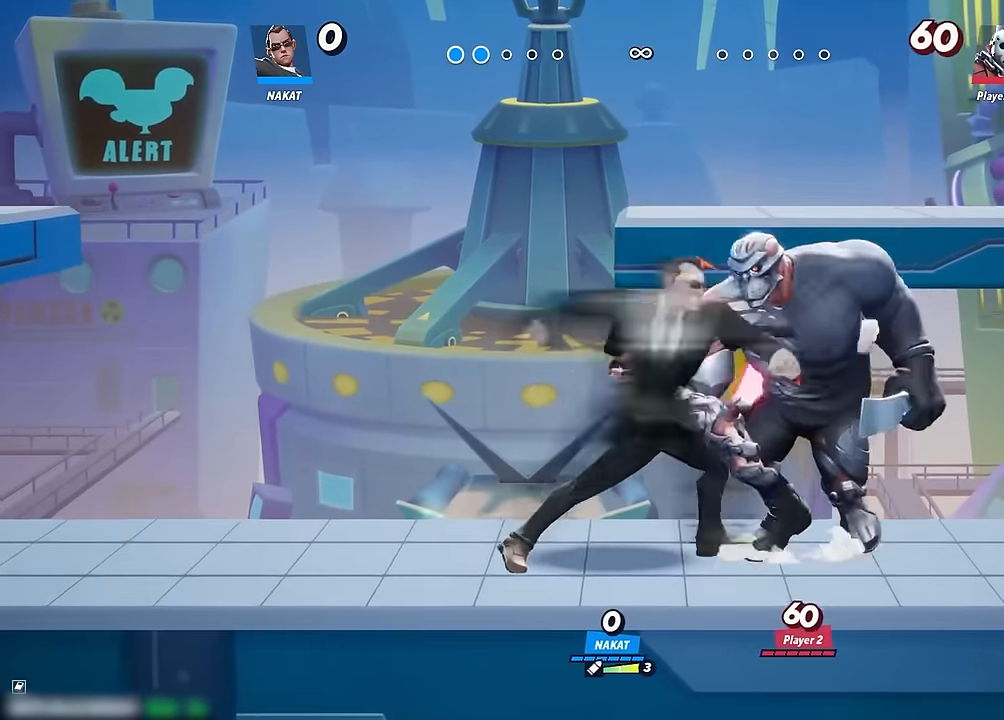
{"buttons": [], "left_stick": "right", "right_stick": "center", "events": [[216, "right_stick", "up"], [300, "right_stick", "center"], [400, "right_stick", "up"], [500, "right_stick", "center"]]}
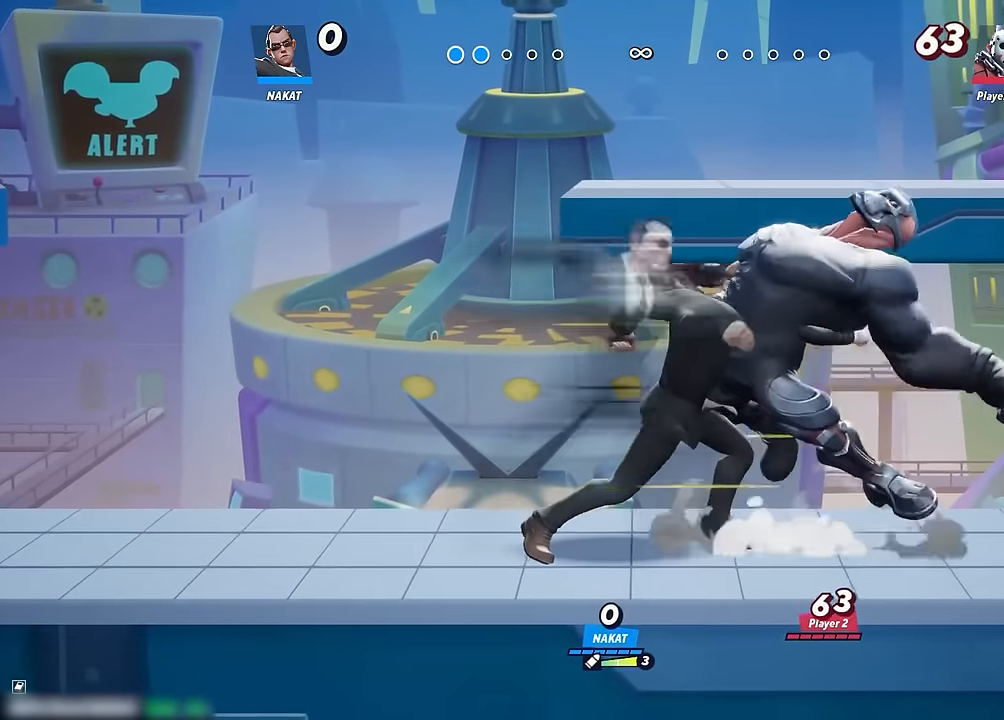
{"buttons": [], "left_stick": "right", "right_stick": "center", "events": [[100, "right_stick", "up"], [183, "right_stick", "center"]]}